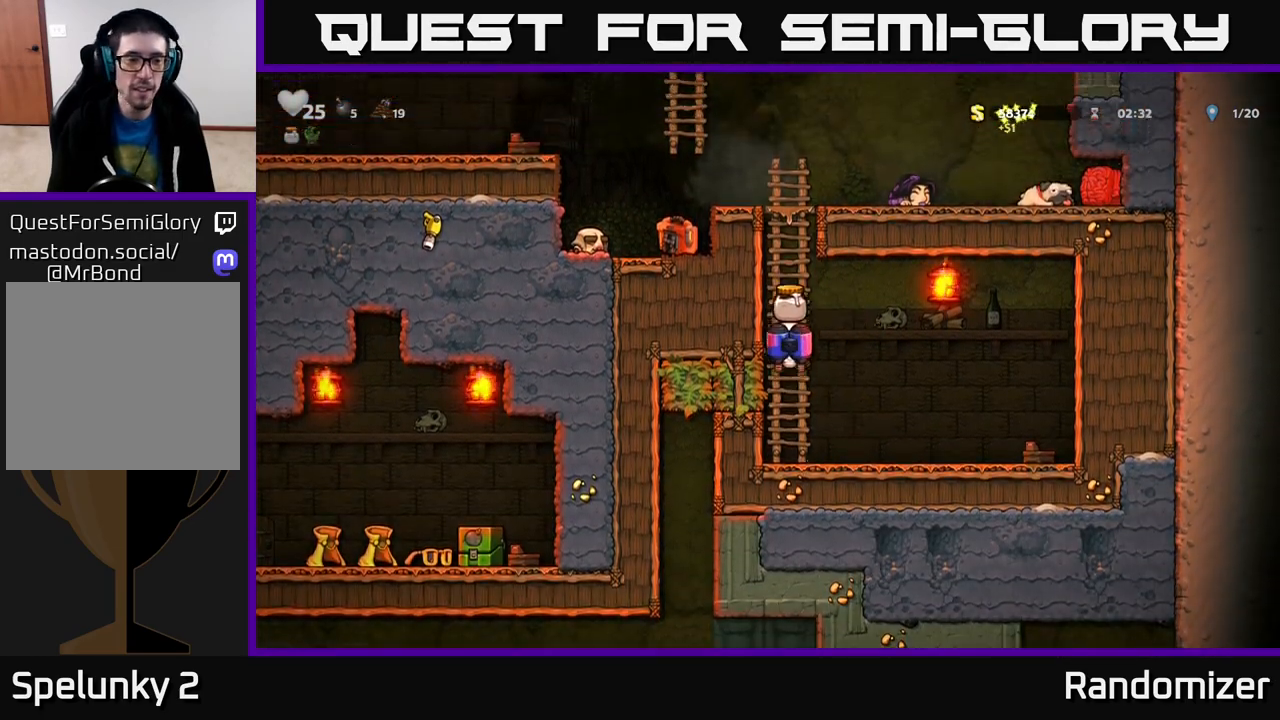
Gameplay with a controller (Xbox layout); each line is a JSON object with the inputs held at the frame after it. "events" lists button and stick changes between this image and that frame as [ms after this image, input, new state], when the widget could be followed in between.
{"buttons": [], "left_stick": "up", "right_stick": "center", "events": []}
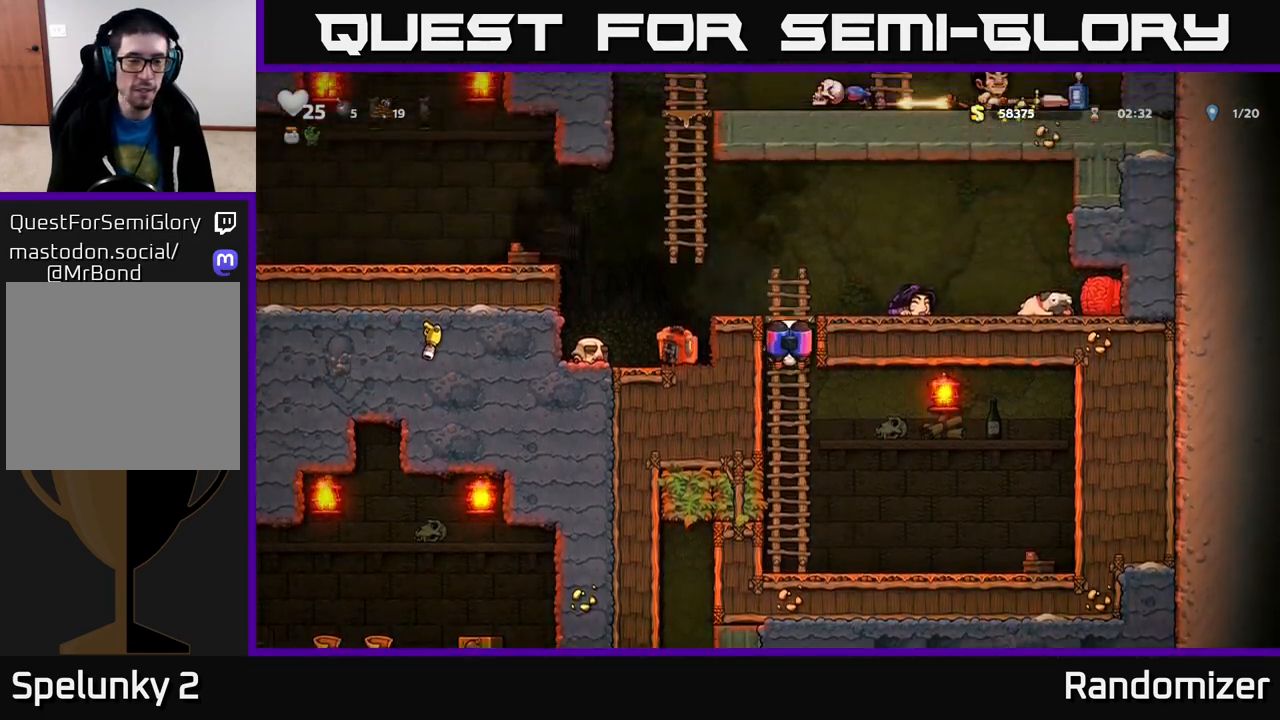
{"buttons": ["A"], "left_stick": "left", "right_stick": "center", "events": [[150, "A", "down"], [167, "left_stick", "left"]]}
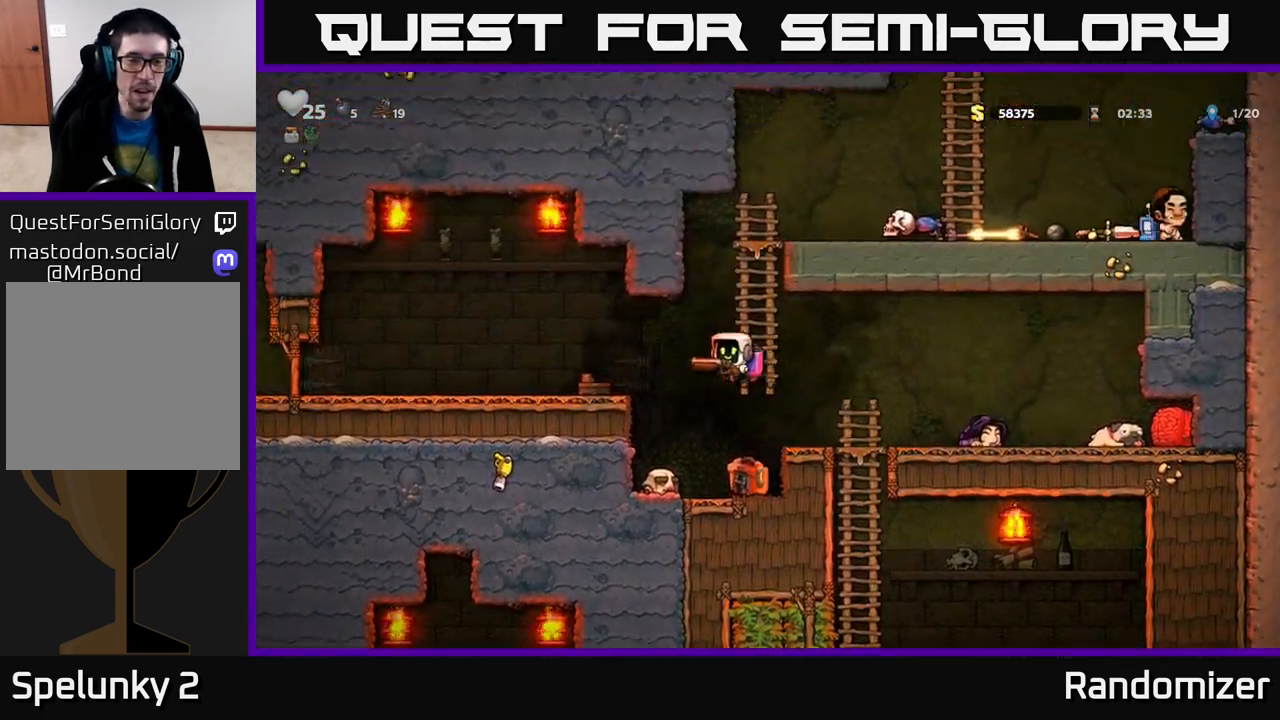
{"buttons": [], "left_stick": "left", "right_stick": "center", "events": [[100, "A", "up"], [267, "A", "down"], [450, "A", "up"]]}
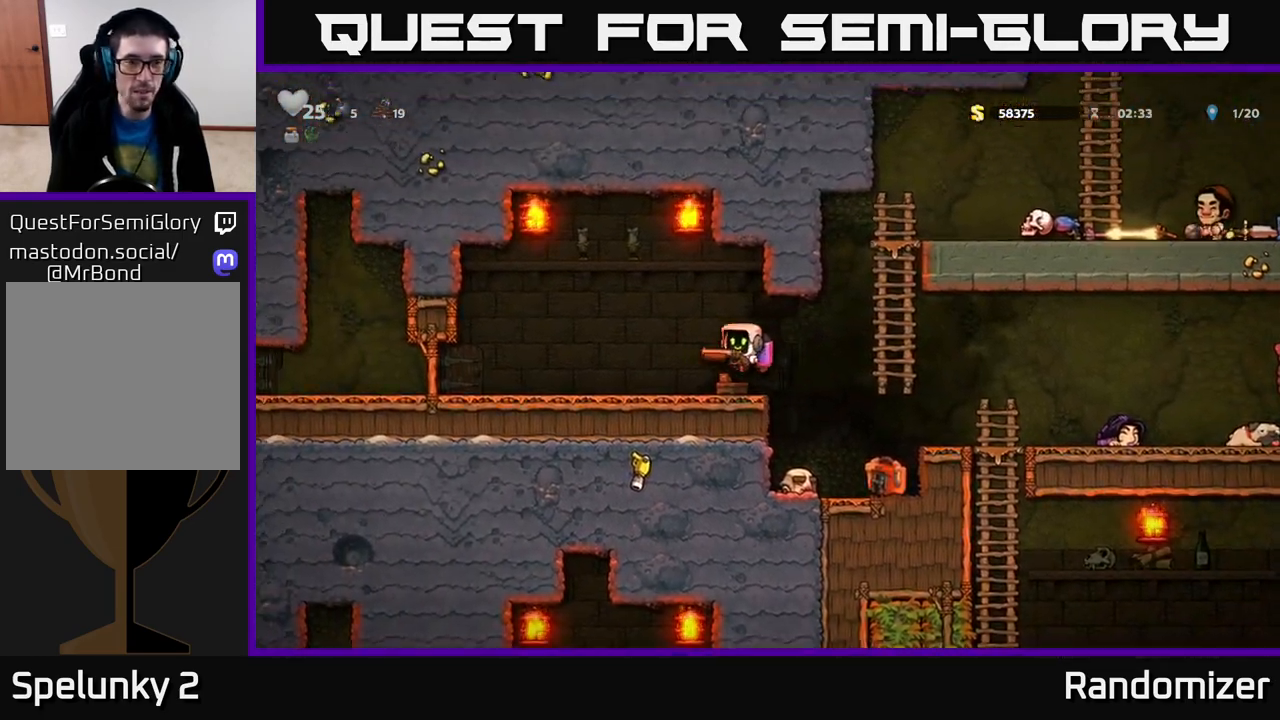
{"buttons": [], "left_stick": "left", "right_stick": "center", "events": []}
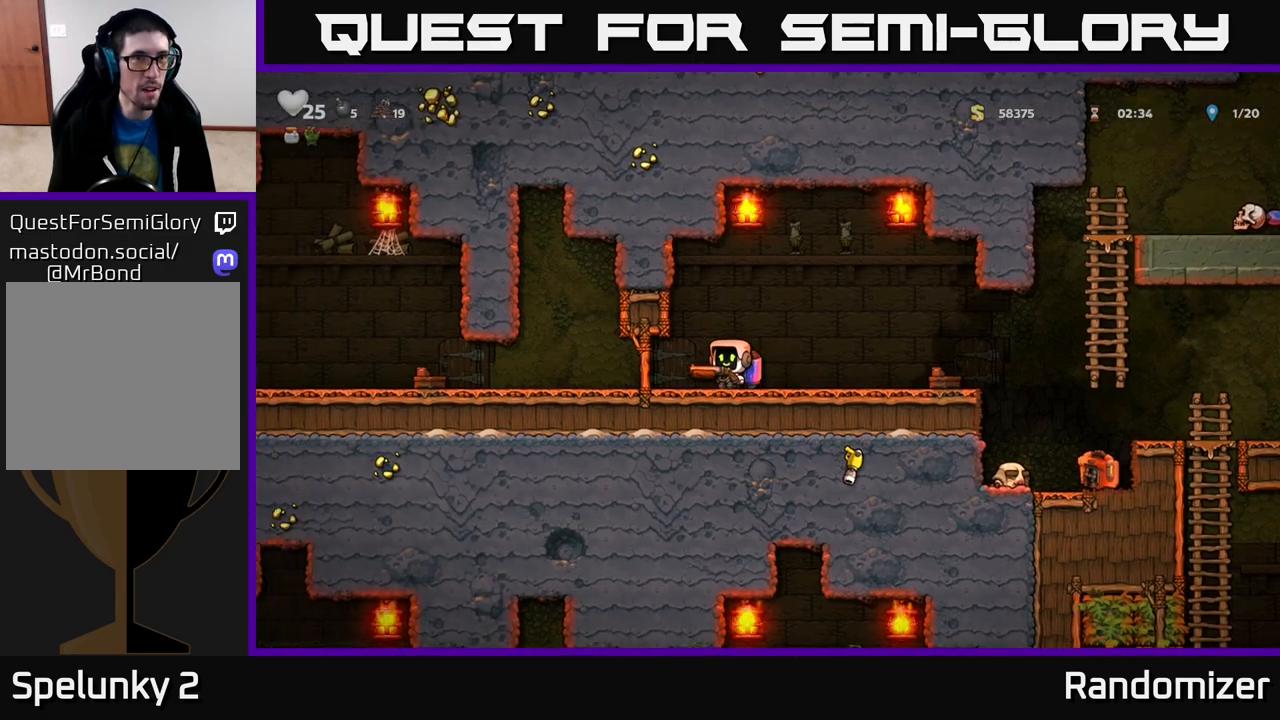
{"buttons": [], "left_stick": "left", "right_stick": "center", "events": []}
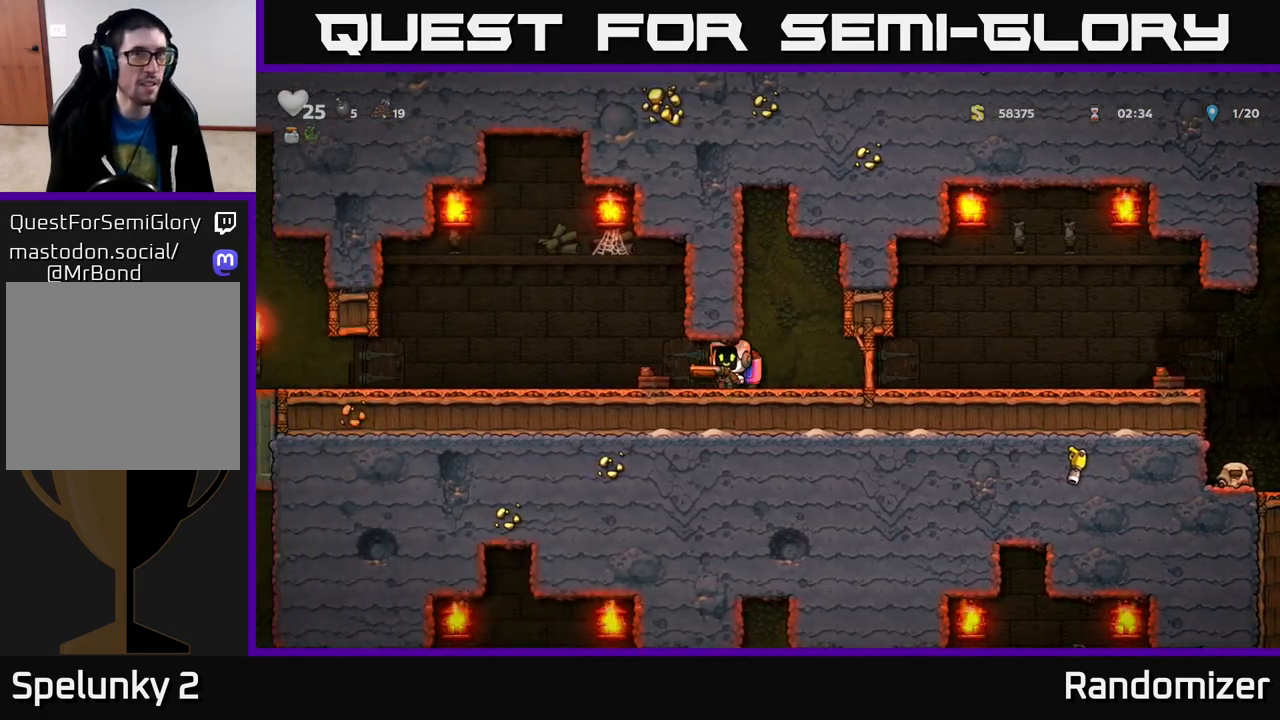
{"buttons": [], "left_stick": "left", "right_stick": "center", "events": []}
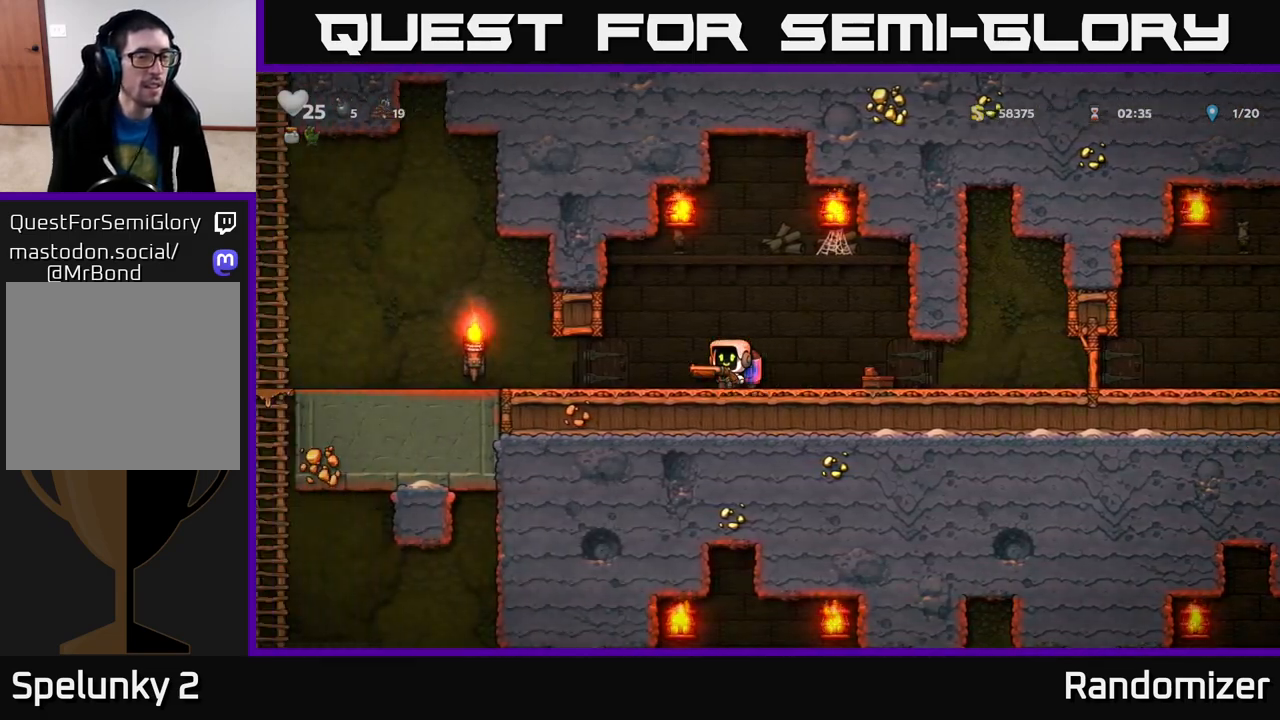
{"buttons": [], "left_stick": "up-left", "right_stick": "center", "events": [[300, "left_stick", "up-left"]]}
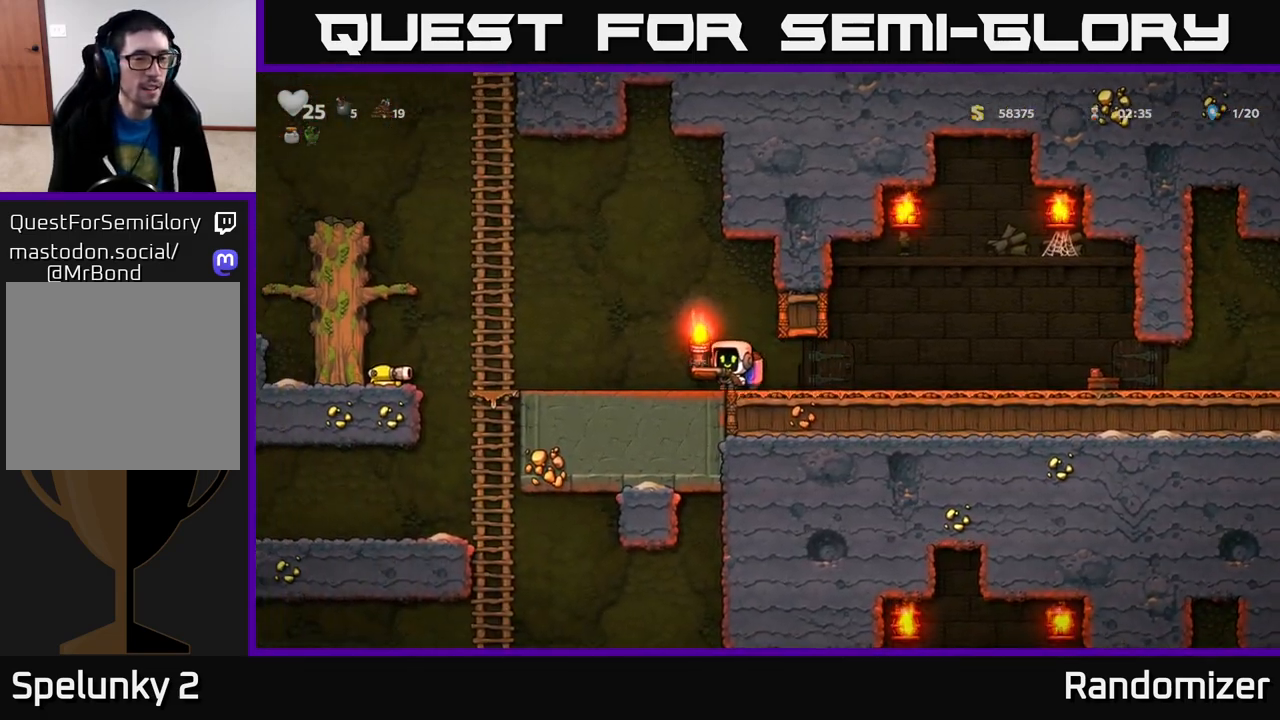
{"buttons": [], "left_stick": "down-left", "right_stick": "center", "events": [[67, "A", "down"], [183, "A", "up"], [467, "left_stick", "down-left"]]}
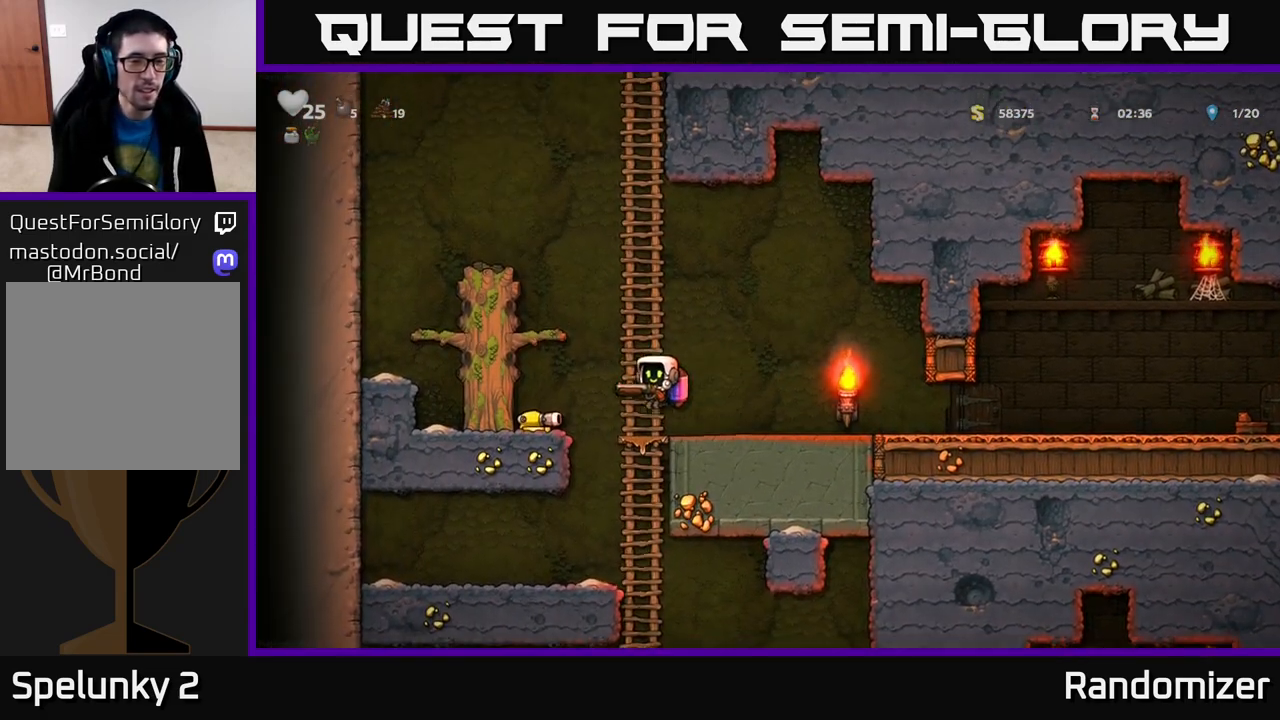
{"buttons": [], "left_stick": "up", "right_stick": "center", "events": [[100, "A", "down"], [217, "A", "up"], [250, "left_stick", "center"], [433, "left_stick", "up"]]}
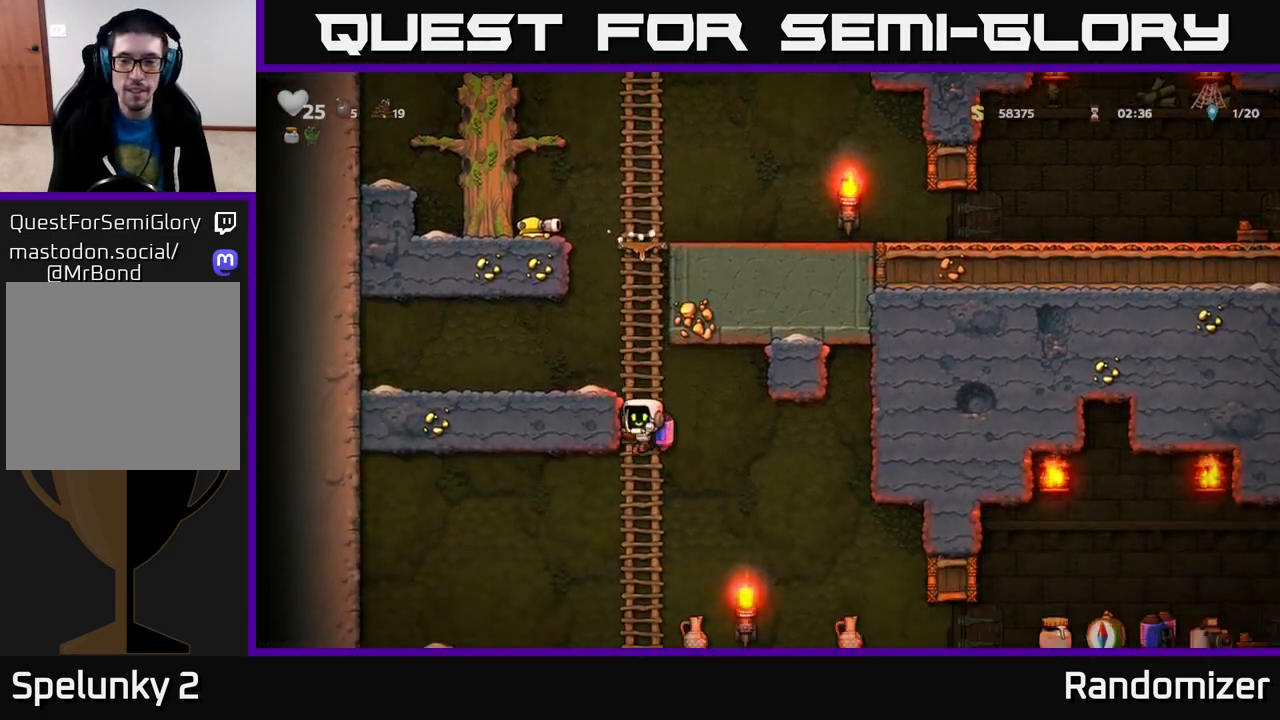
{"buttons": [], "left_stick": "right", "right_stick": "center", "events": [[100, "left_stick", "center"], [167, "left_stick", "down"], [317, "A", "down"], [400, "left_stick", "right"], [433, "A", "up"]]}
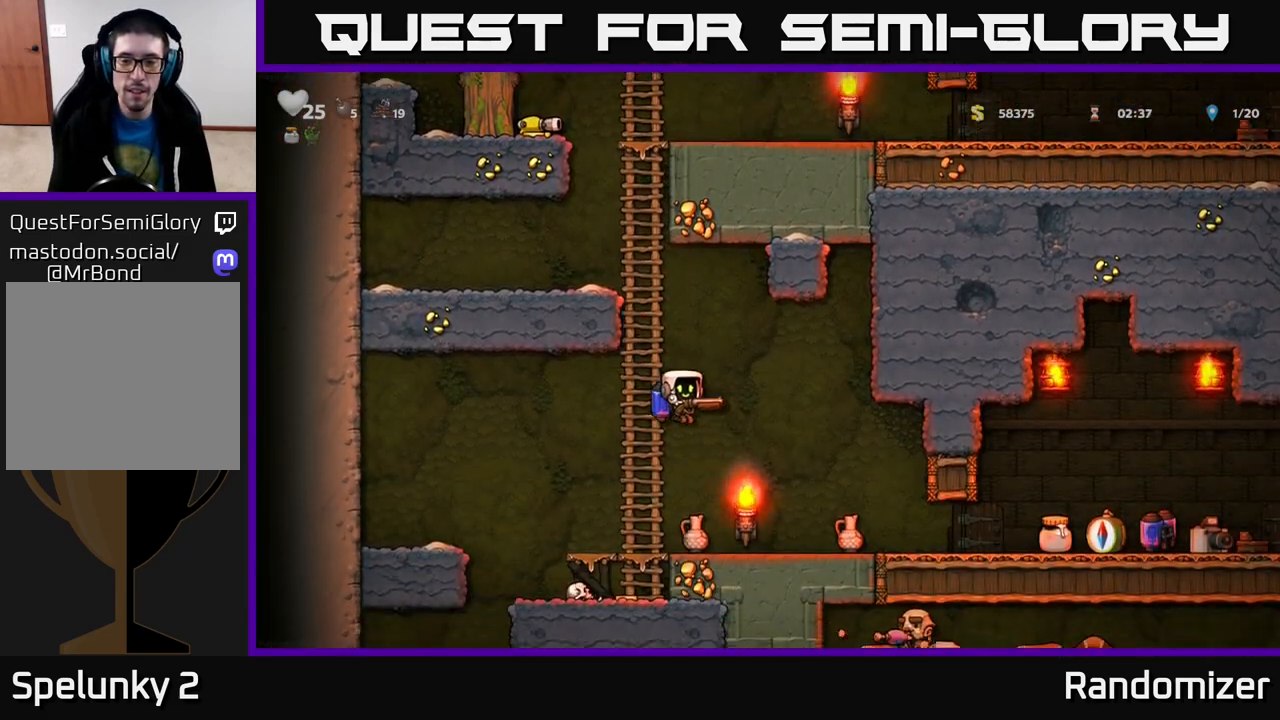
{"buttons": ["A"], "left_stick": "right", "right_stick": "center", "events": [[83, "left_stick", "left"], [233, "left_stick", "center"], [283, "left_stick", "right"], [417, "A", "down"]]}
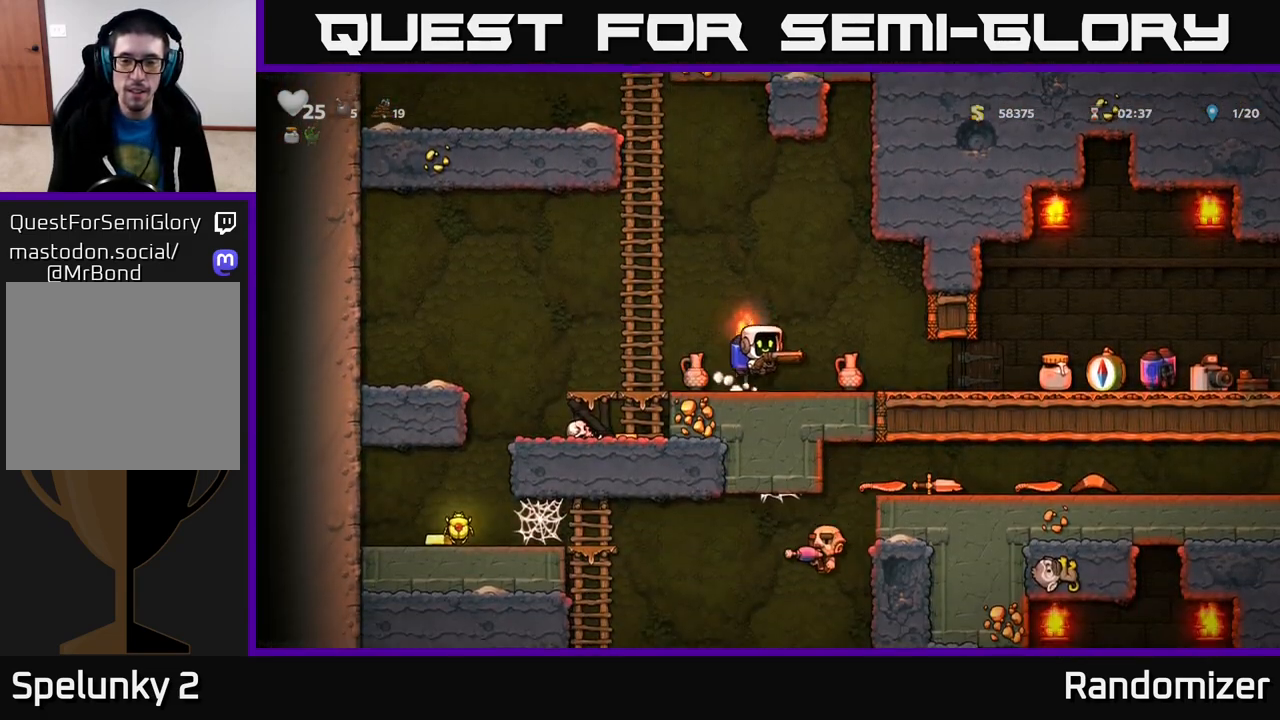
{"buttons": [], "left_stick": "right", "right_stick": "center", "events": [[33, "A", "up"]]}
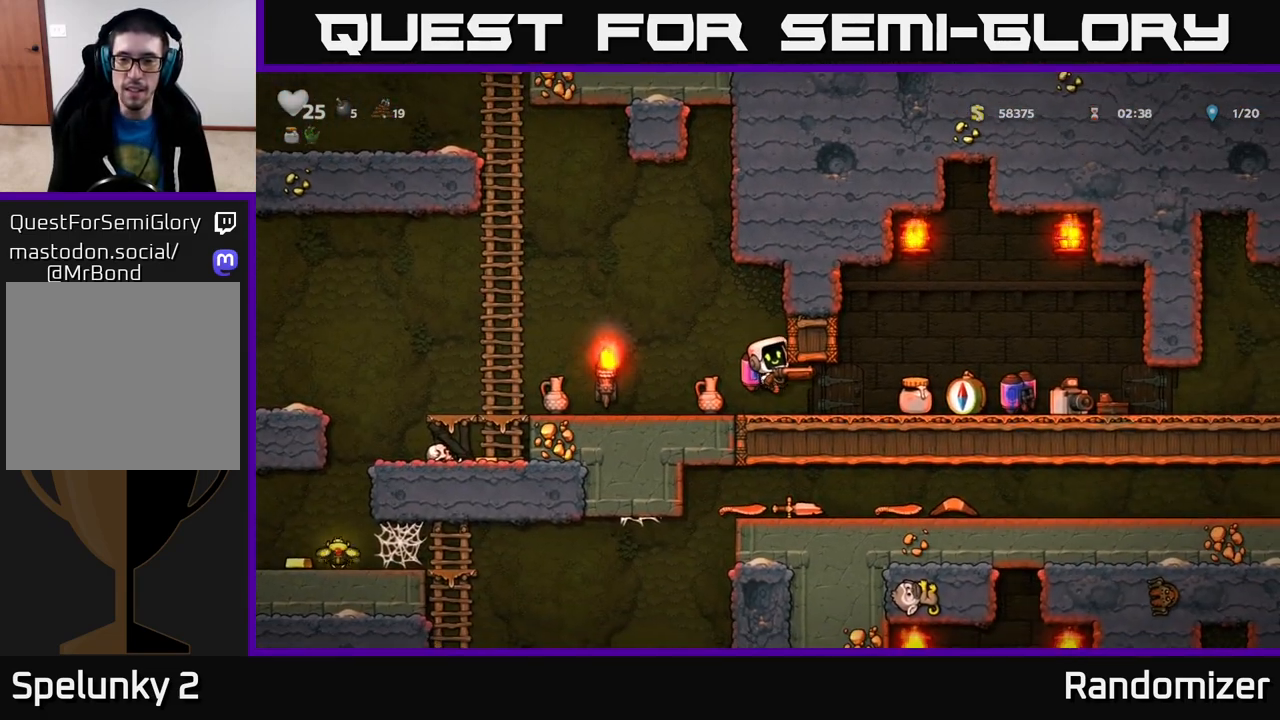
{"buttons": [], "left_stick": "right", "right_stick": "center", "events": [[233, "left_stick", "down"], [400, "left_stick", "right"]]}
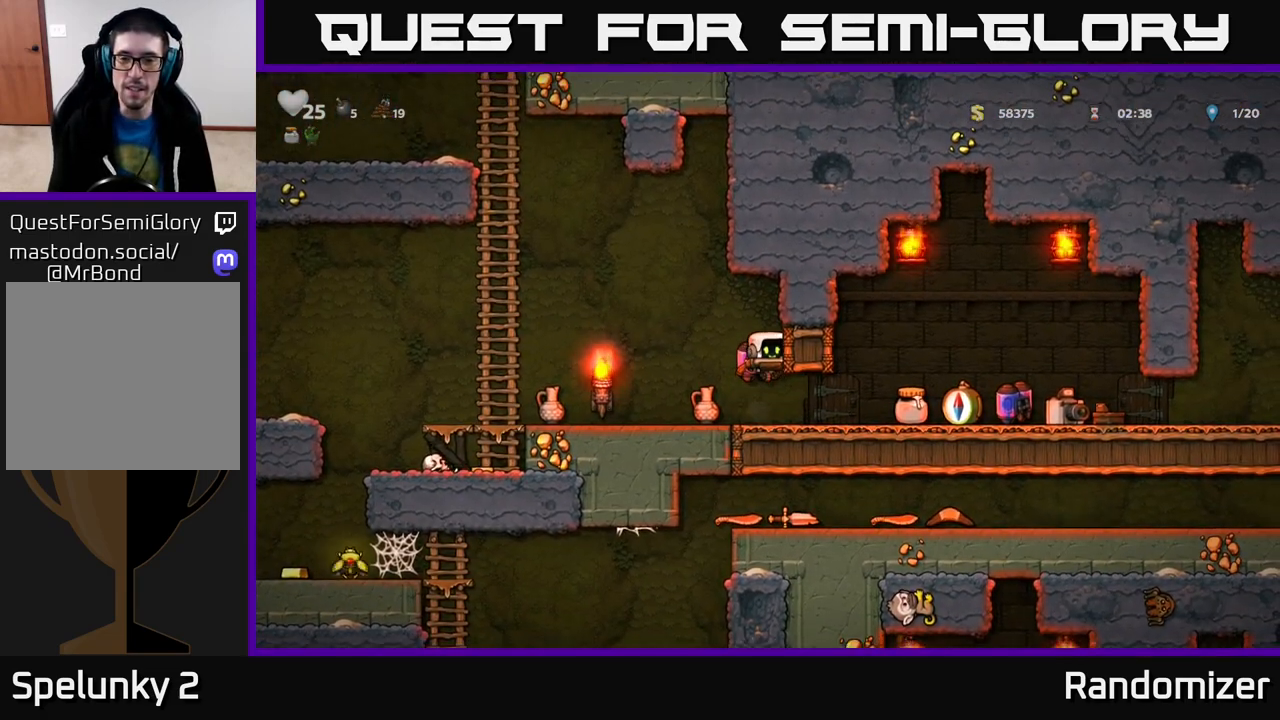
{"buttons": [], "left_stick": "right", "right_stick": "center", "events": [[117, "left_stick", "center"], [500, "left_stick", "right"]]}
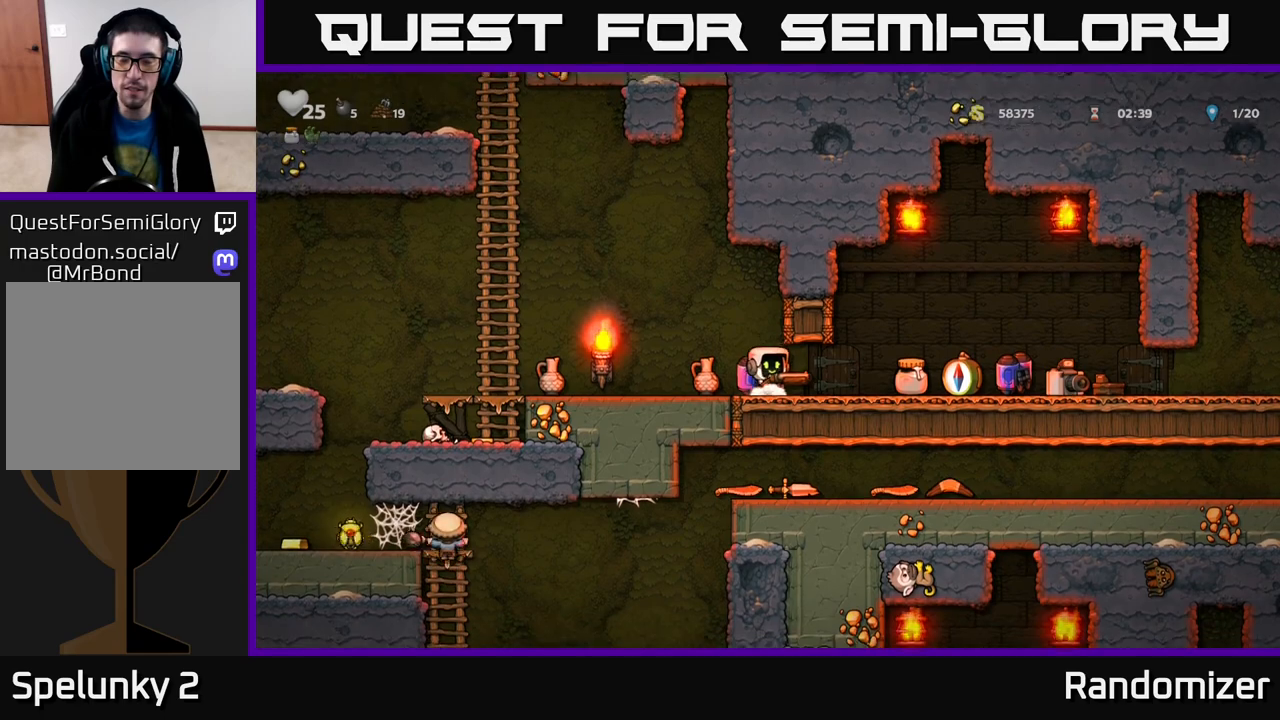
{"buttons": [], "left_stick": "right", "right_stick": "center", "events": []}
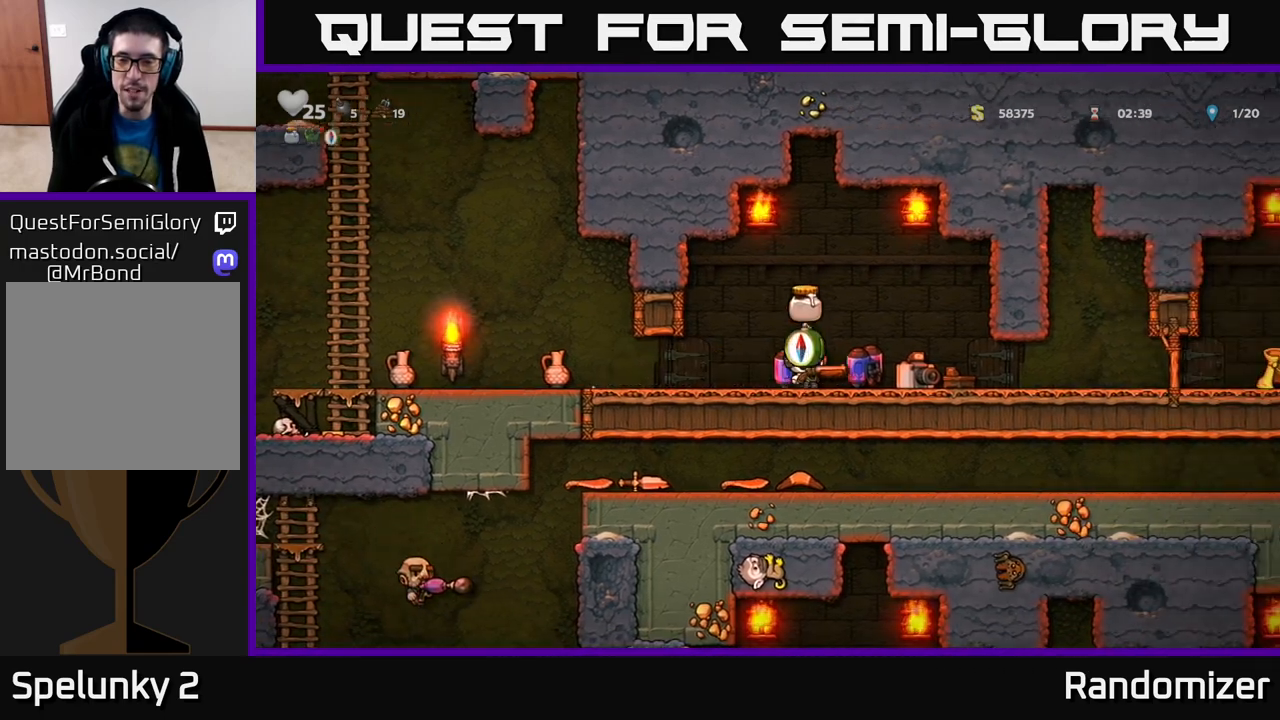
{"buttons": [], "left_stick": "right", "right_stick": "center", "events": []}
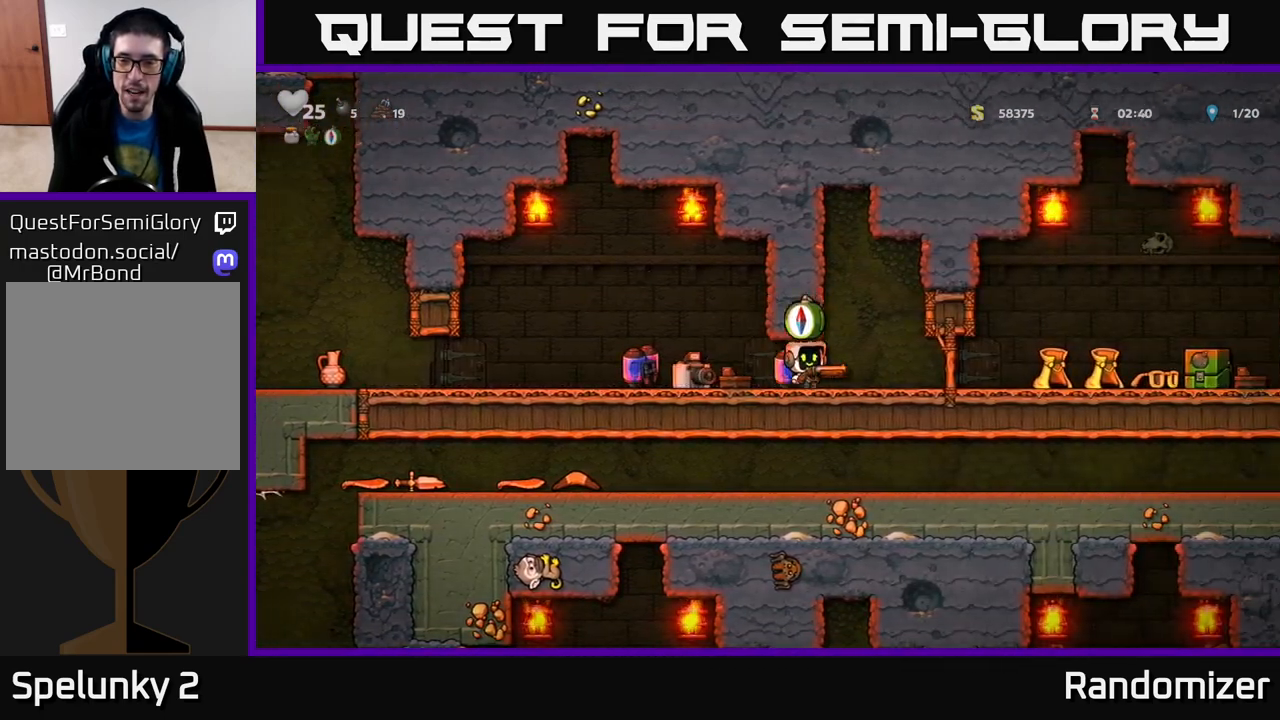
{"buttons": [], "left_stick": "right", "right_stick": "center", "events": []}
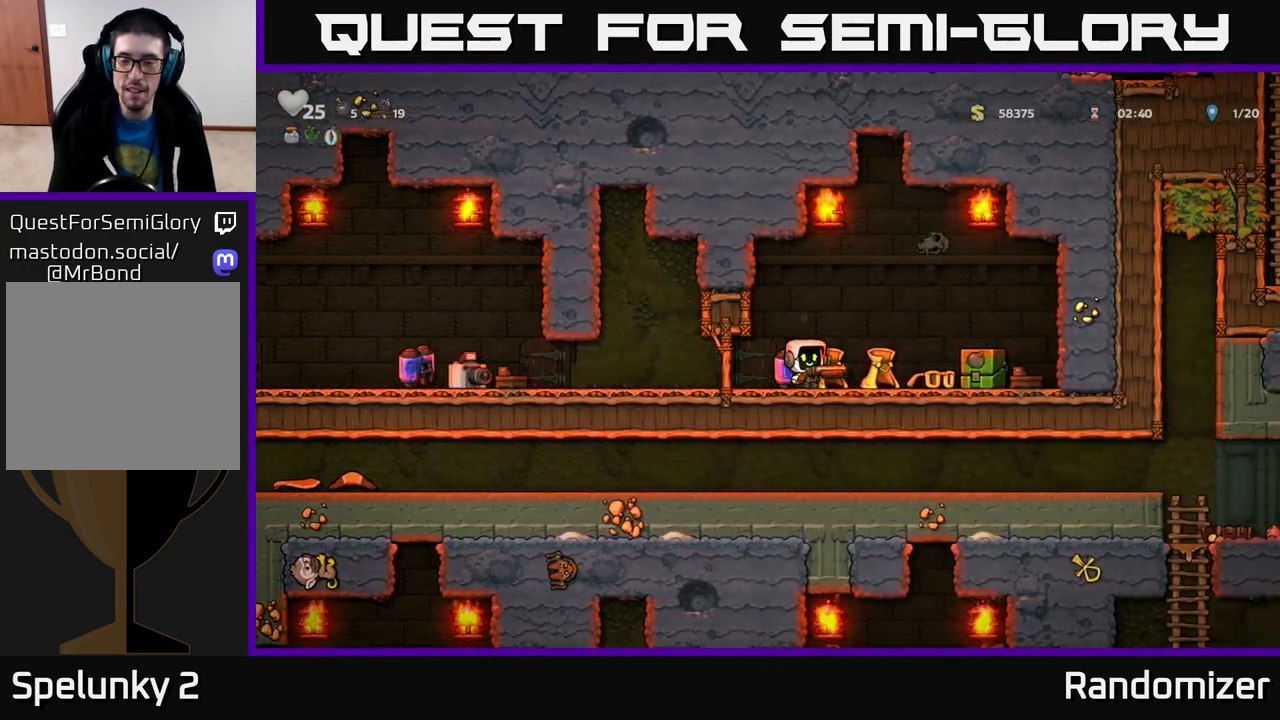
{"buttons": [], "left_stick": "left", "right_stick": "center", "events": [[400, "left_stick", "left"]]}
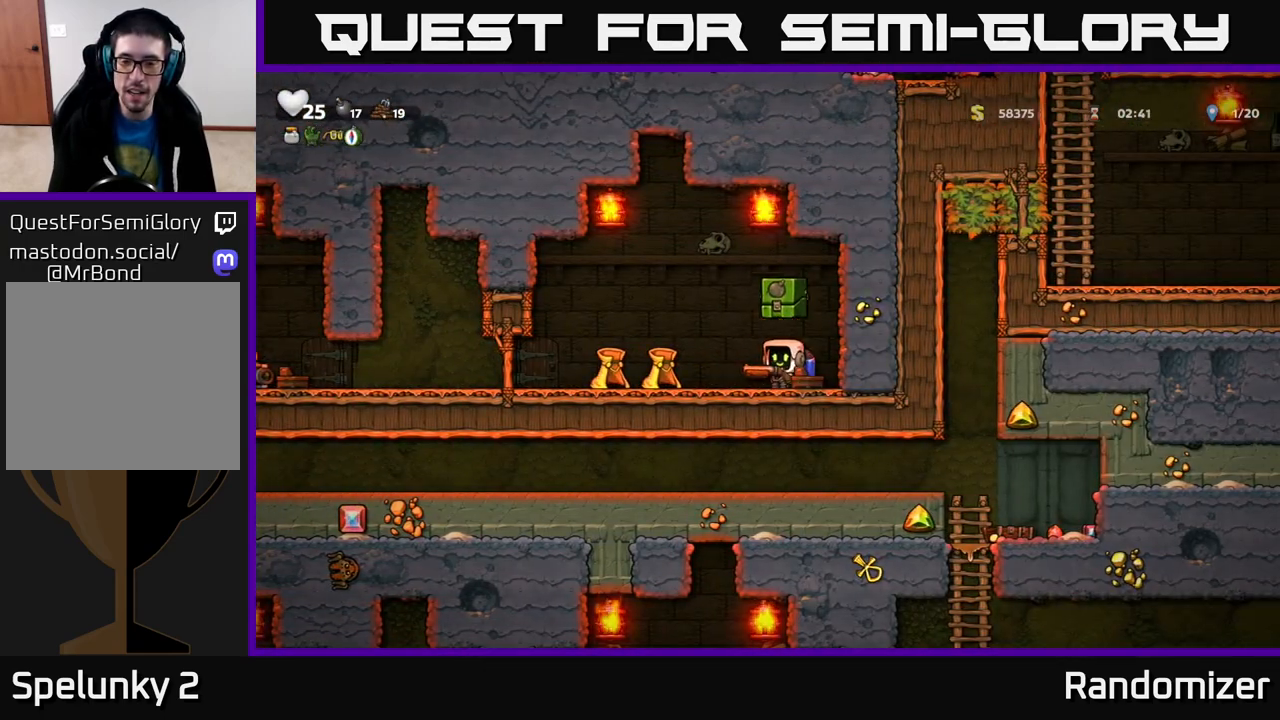
{"buttons": [], "left_stick": "left", "right_stick": "center", "events": []}
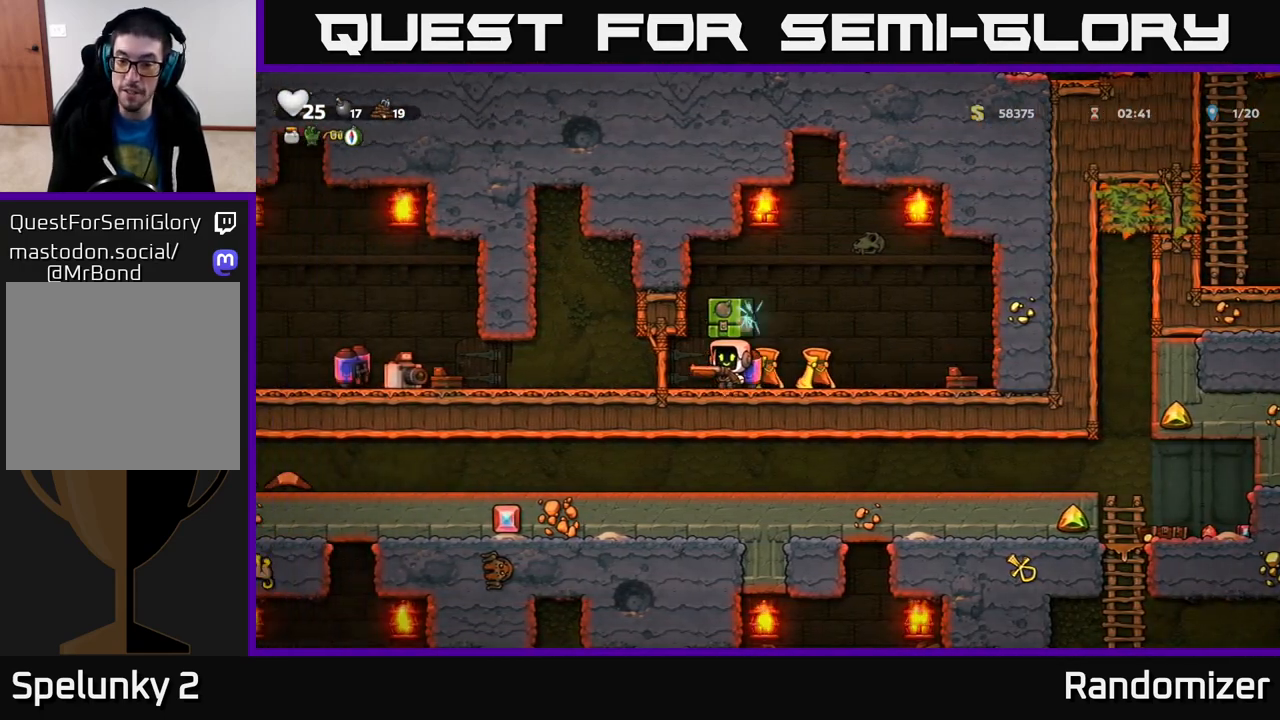
{"buttons": [], "left_stick": "left", "right_stick": "center", "events": []}
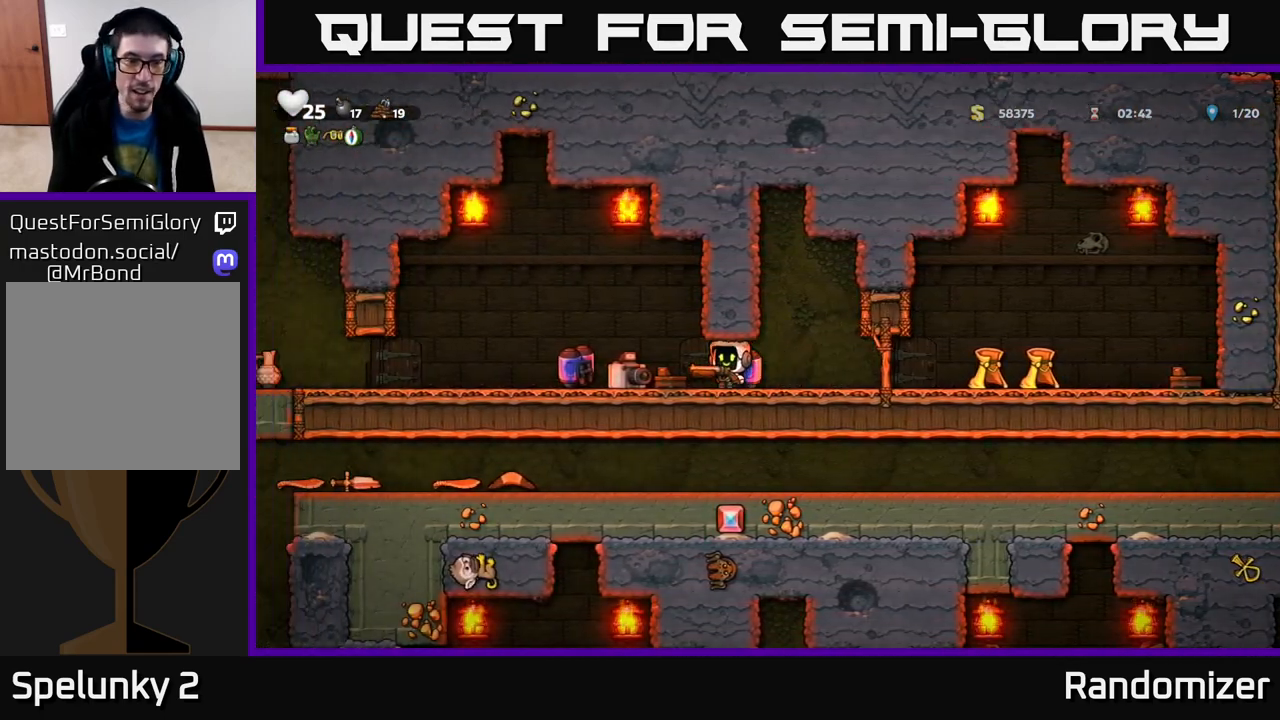
{"buttons": [], "left_stick": "left", "right_stick": "center", "events": []}
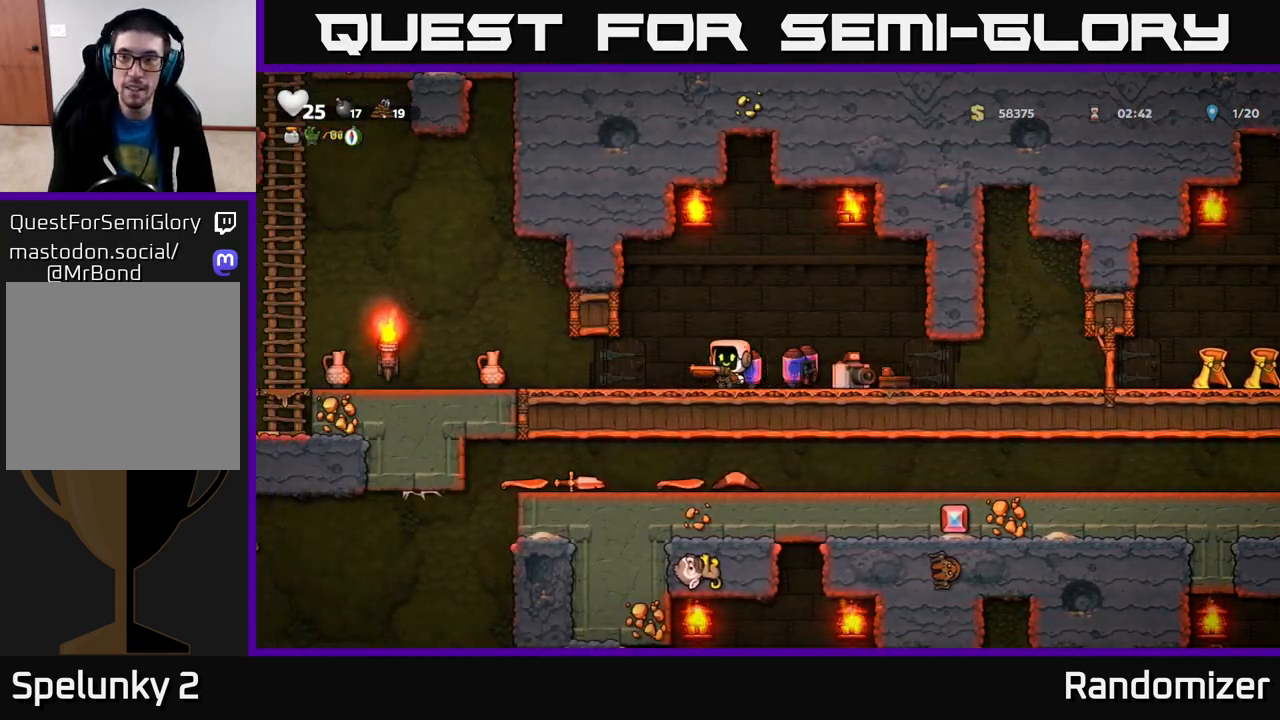
{"buttons": [], "left_stick": "left", "right_stick": "center", "events": []}
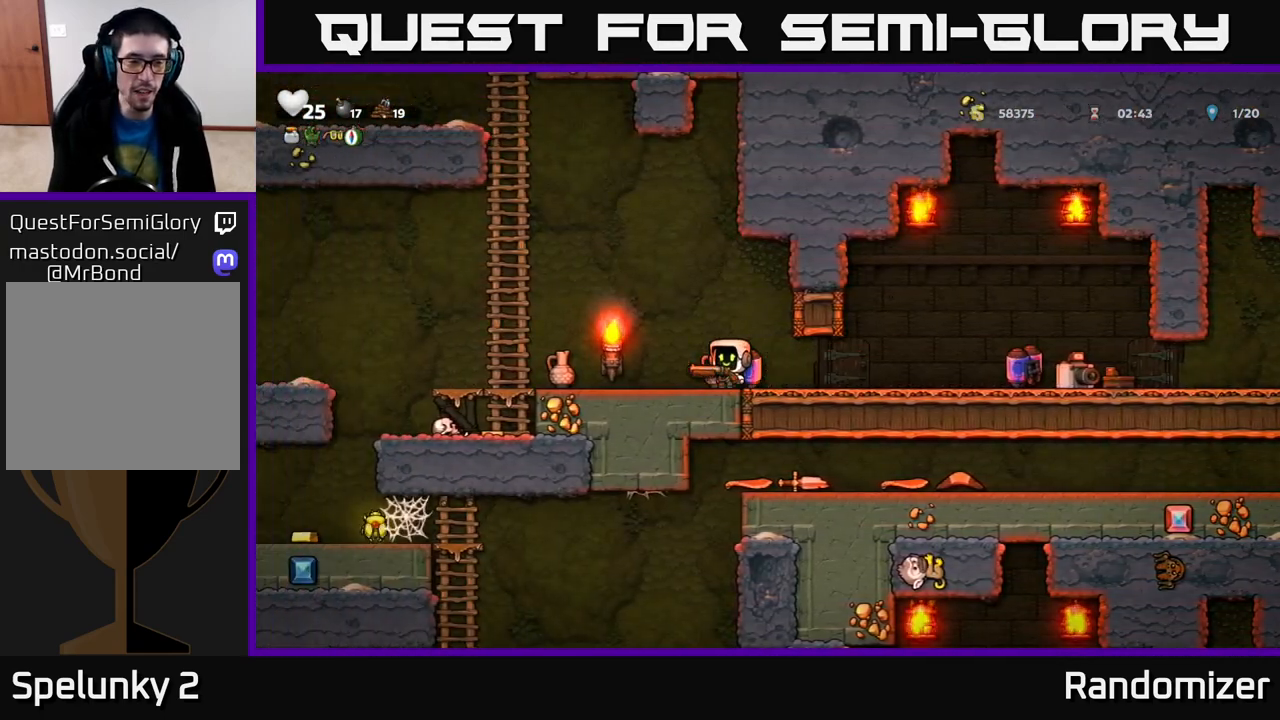
{"buttons": ["A"], "left_stick": "left", "right_stick": "center", "events": [[117, "A", "down"]]}
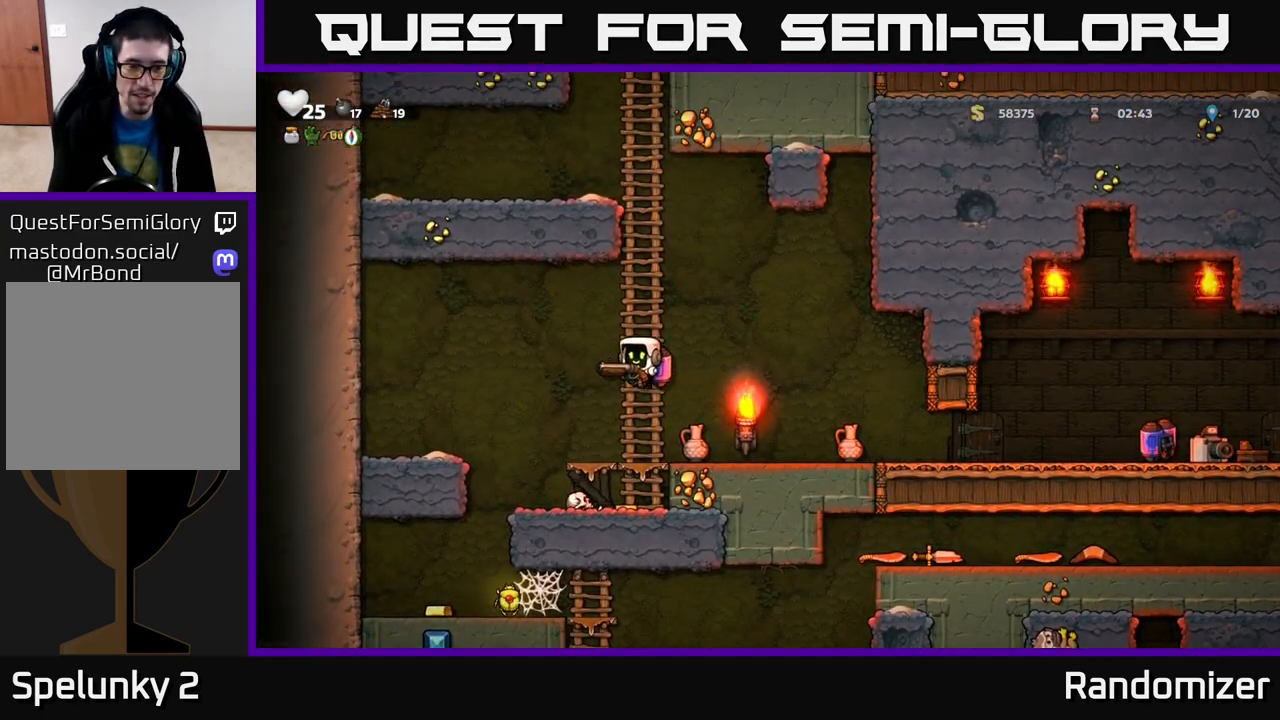
{"buttons": [], "left_stick": "center", "right_stick": "center", "events": [[33, "A", "up"], [300, "left_stick", "center"]]}
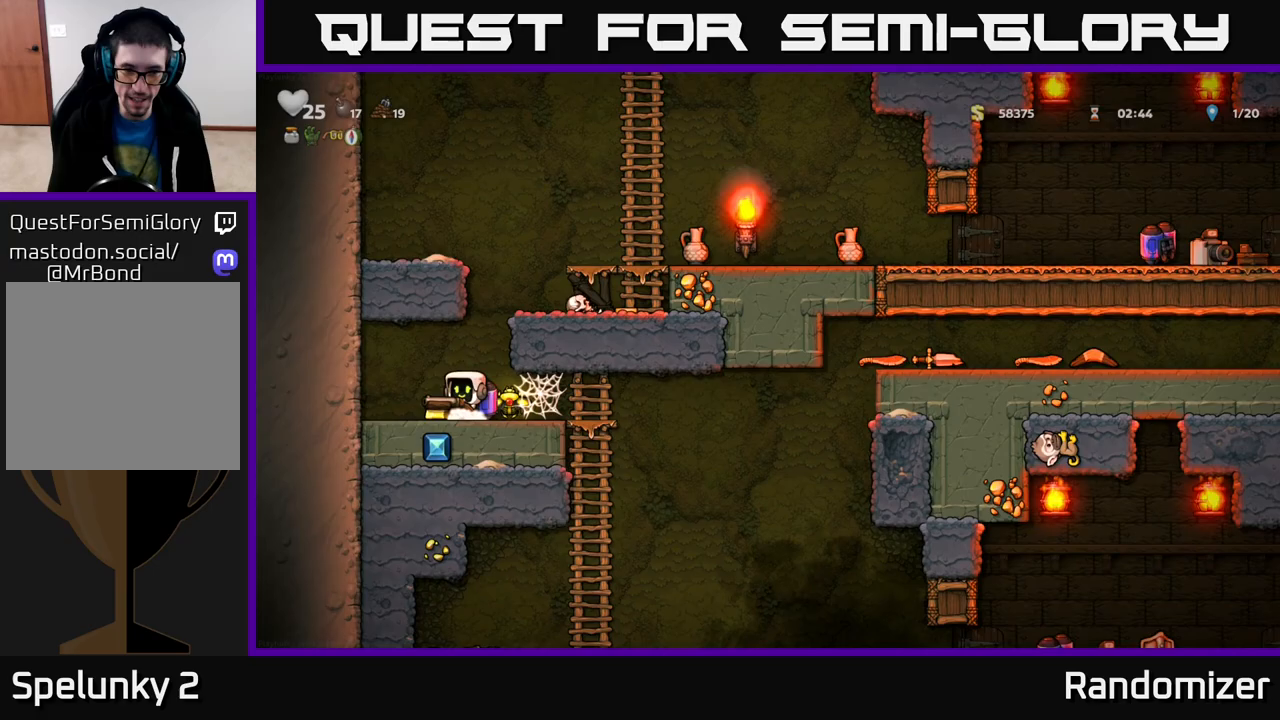
{"buttons": ["A"], "left_stick": "right", "right_stick": "center", "events": [[17, "left_stick", "left"], [167, "left_stick", "right"], [500, "A", "down"]]}
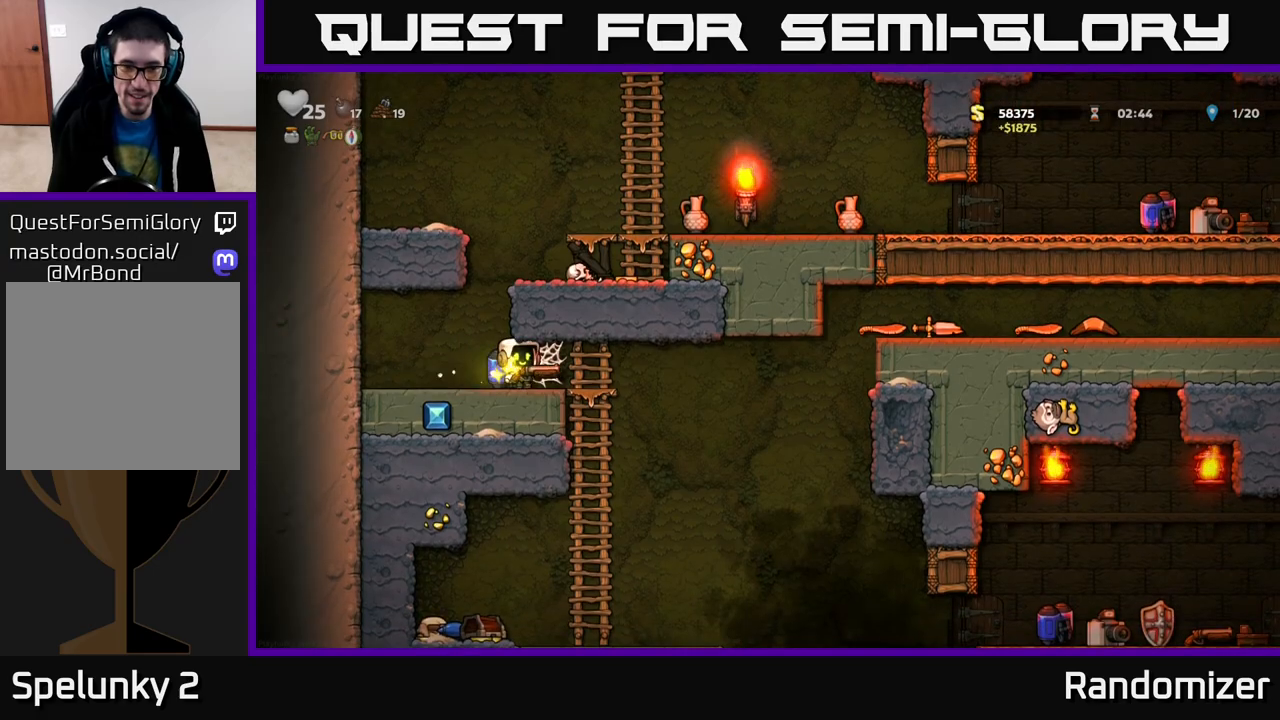
{"buttons": [], "left_stick": "right", "right_stick": "center", "events": [[100, "A", "up"], [183, "A", "down"], [283, "A", "up"]]}
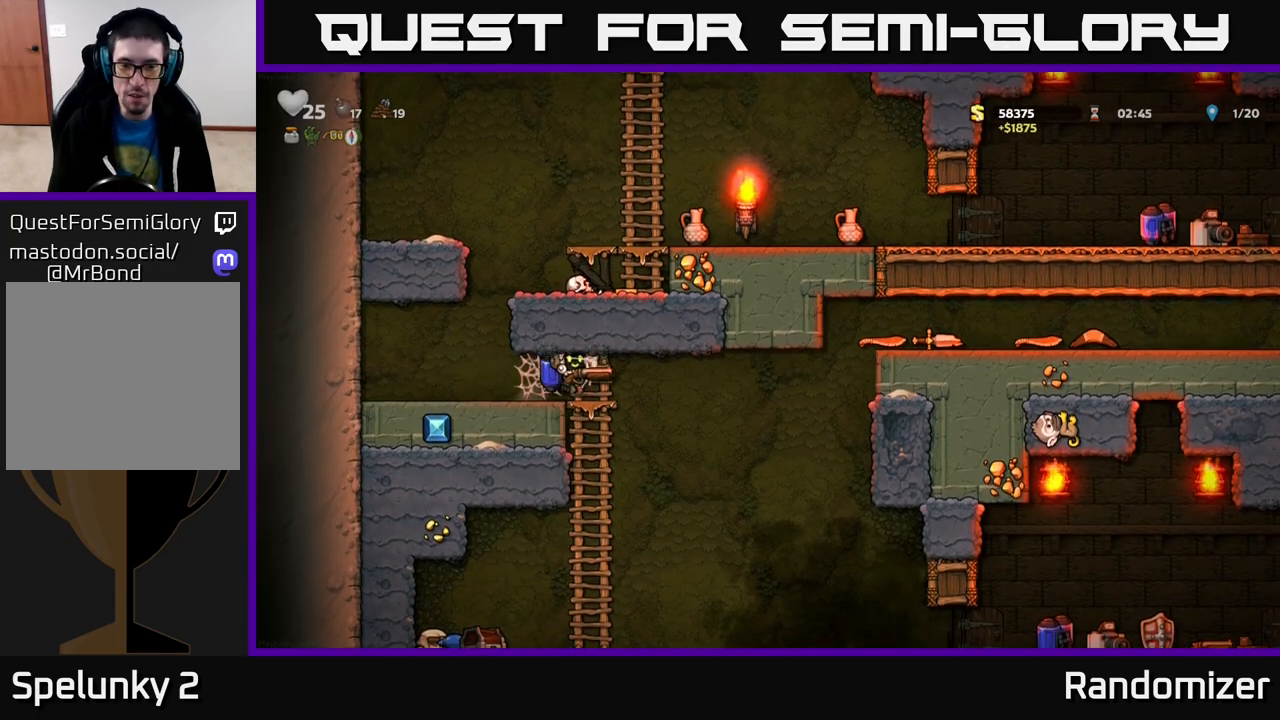
{"buttons": ["A"], "left_stick": "right", "right_stick": "center", "events": [[333, "A", "down"]]}
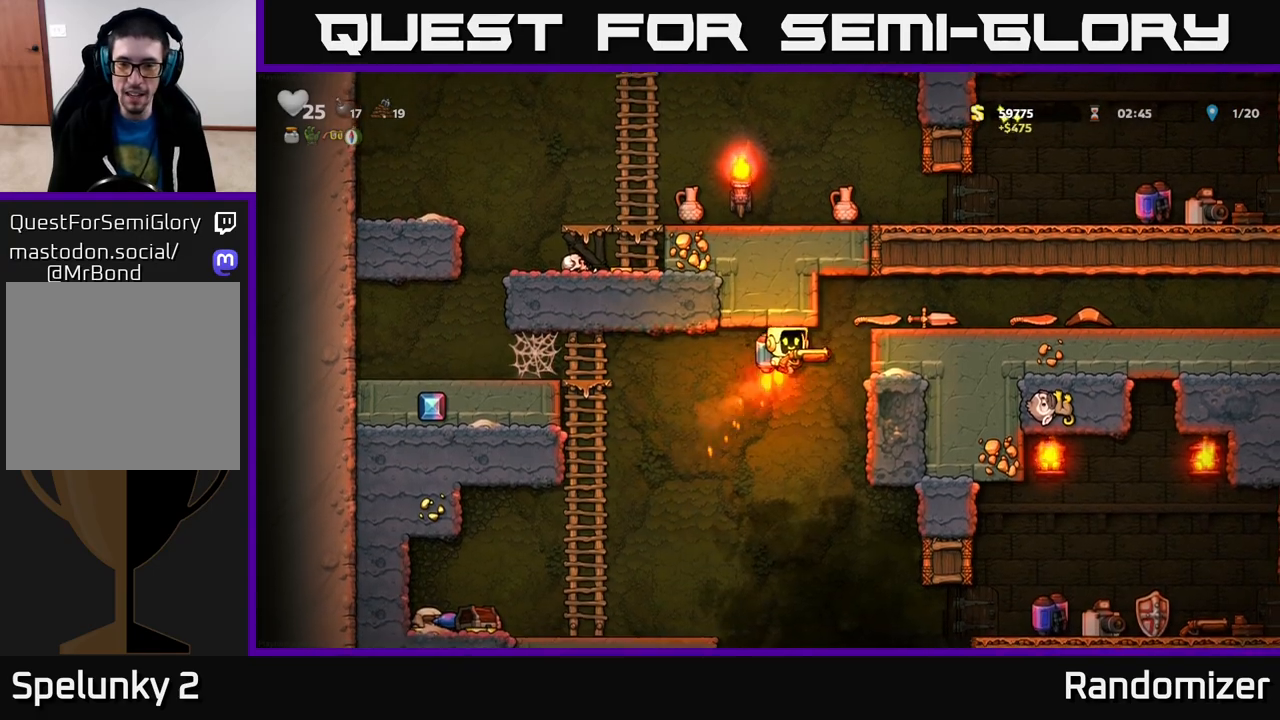
{"buttons": [], "left_stick": "right", "right_stick": "center", "events": [[217, "A", "up"], [333, "A", "down"], [467, "A", "up"]]}
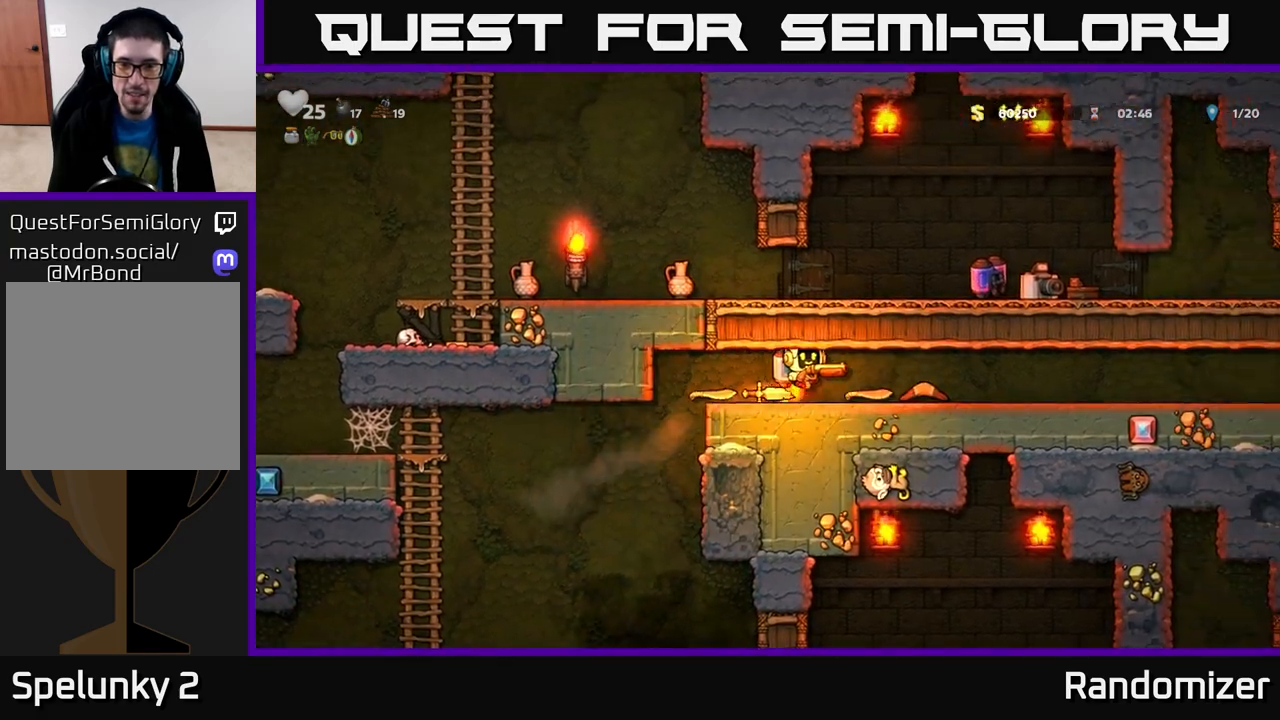
{"buttons": [], "left_stick": "right", "right_stick": "center", "events": []}
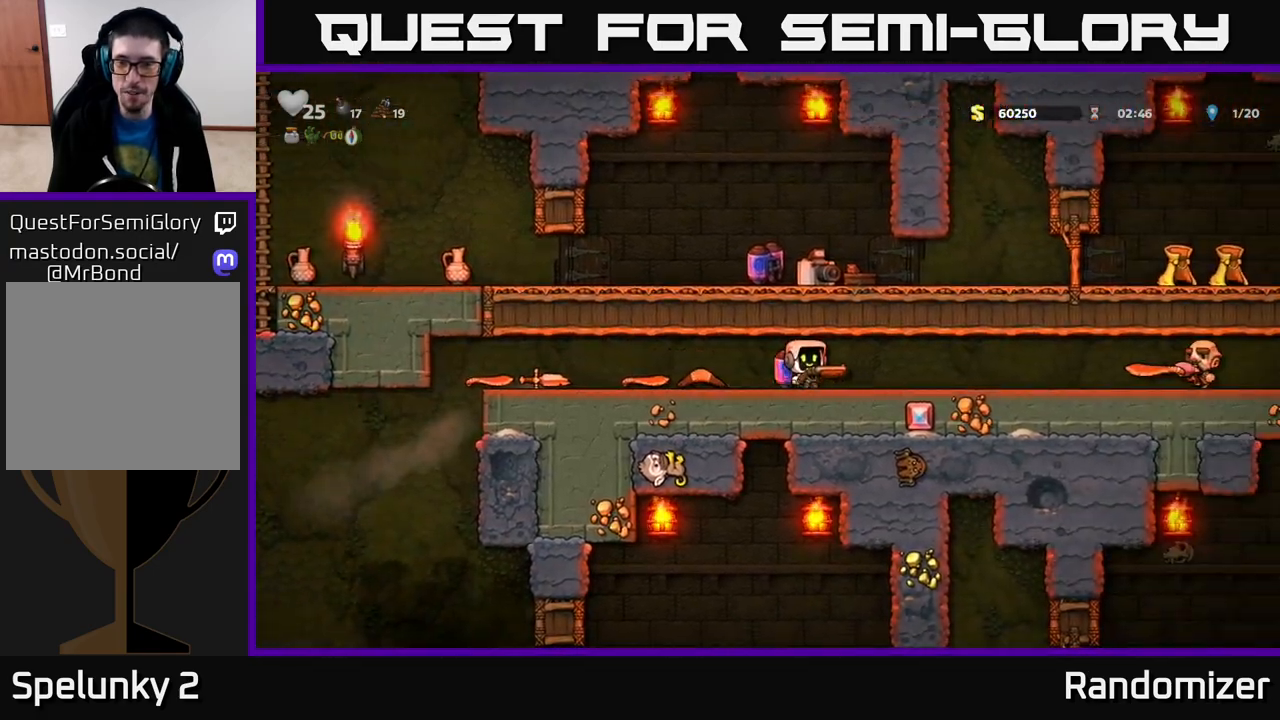
{"buttons": ["A"], "left_stick": "left", "right_stick": "center", "events": [[283, "left_stick", "left"], [350, "A", "down"]]}